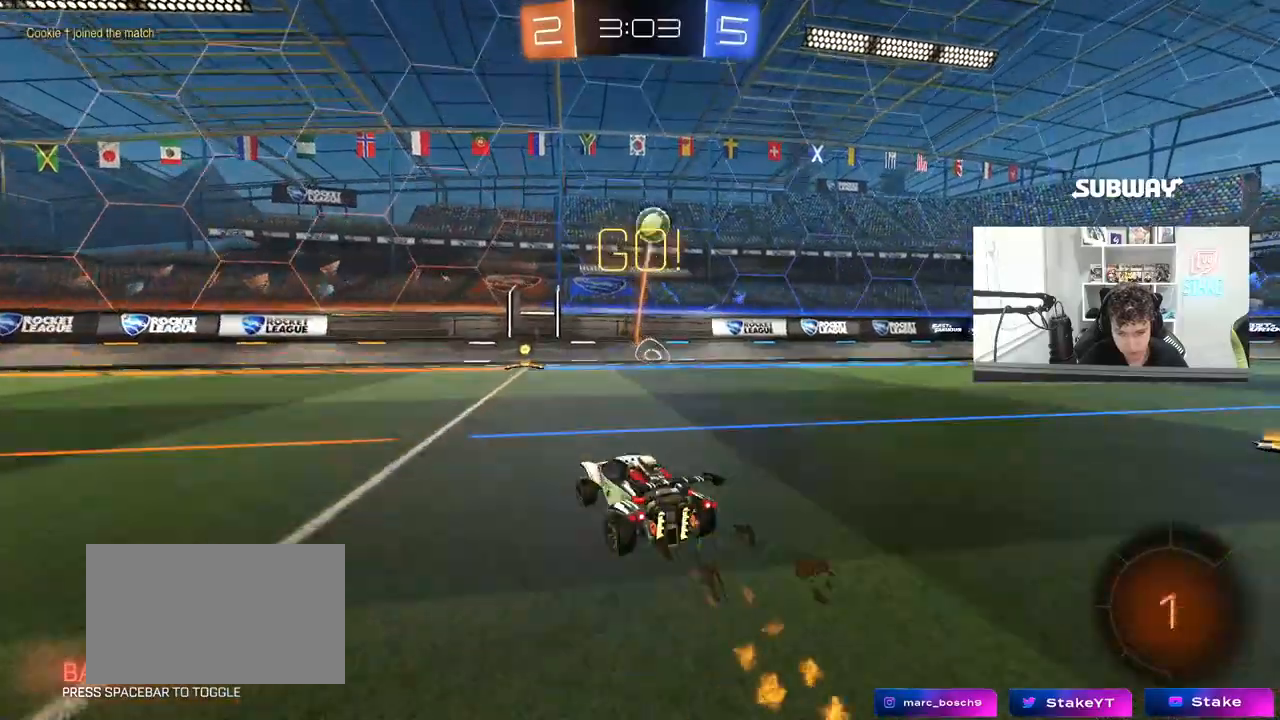
Gameplay with keyboard and mouse; each line is a JSON object with the keys and mouse buttons held at the frame after it. "events" lists presses ("down") and releases ("up") of "1", "2", "3", "4", "5", "a", "alt", "c", "caps_lock", "ctrl", "d", "e", "f", "g", "q", "r", "s", "shift", "space", "t", "tab", "v", "w", "x", "z", "mouse_left", "mouse_wheel" and "mouse_right" between this image and that frame as [ms after this image, input, new state], when the widget could be followed in between. "mouse_left", "mouse_wheel", "mouse_right" = the "left", "wheel", "right" buttons of the "mouse" list. No other keys are recorded. "wheel" means that the mouse wheel is clicked or scrolled. "mouse_move" is the direction in which the mouse moves at that frame (one of eight, or "still"), when it could be read.
{"keys": ["d", "shift", "w"], "mouse": [], "mouse_move": "still", "events": [[150, "mouse_left", "up"], [233, "d", "down"], [283, "shift", "down"]]}
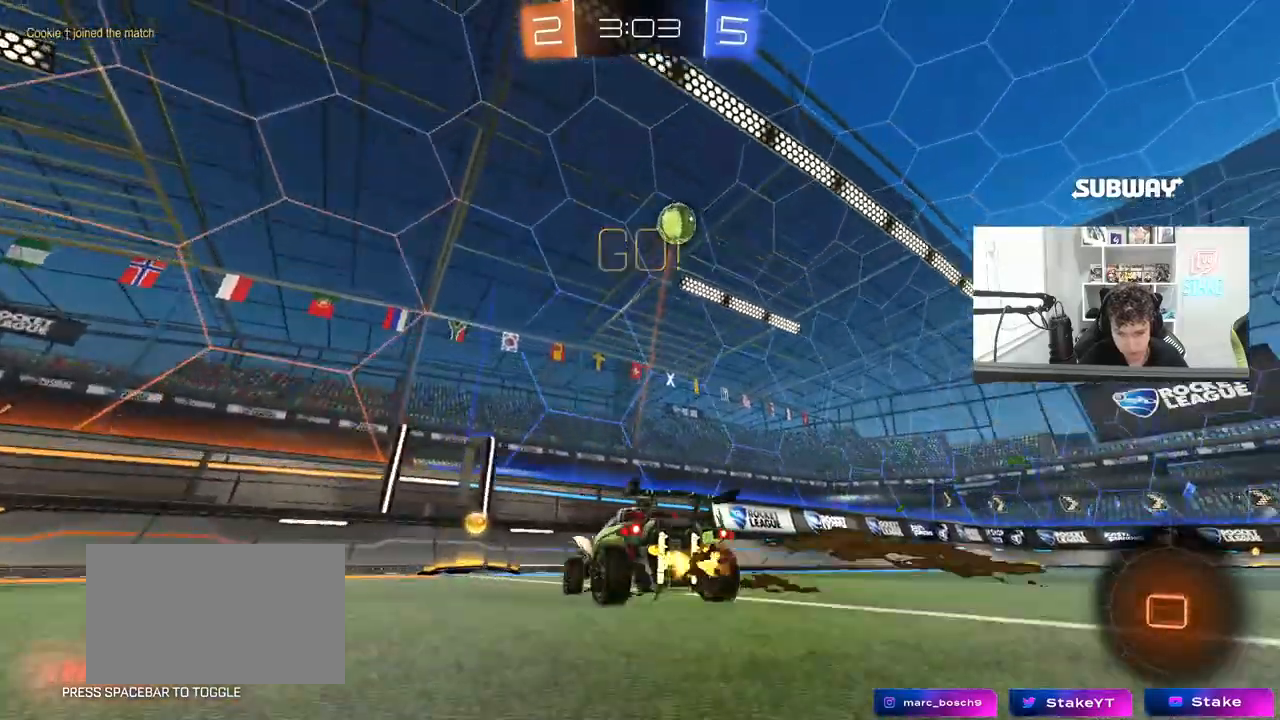
{"keys": ["d", "w"], "mouse": [], "mouse_move": "still", "events": [[67, "shift", "up"]]}
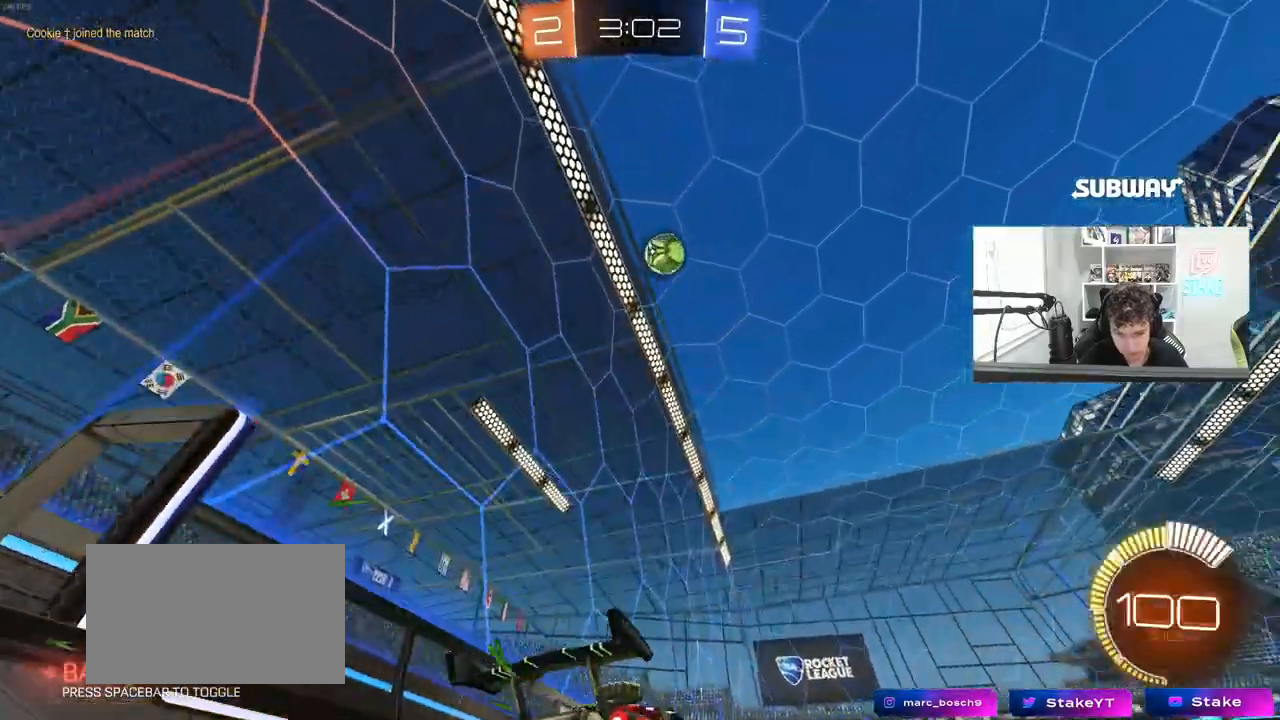
{"keys": ["d", "w"], "mouse": [], "mouse_move": "still", "events": []}
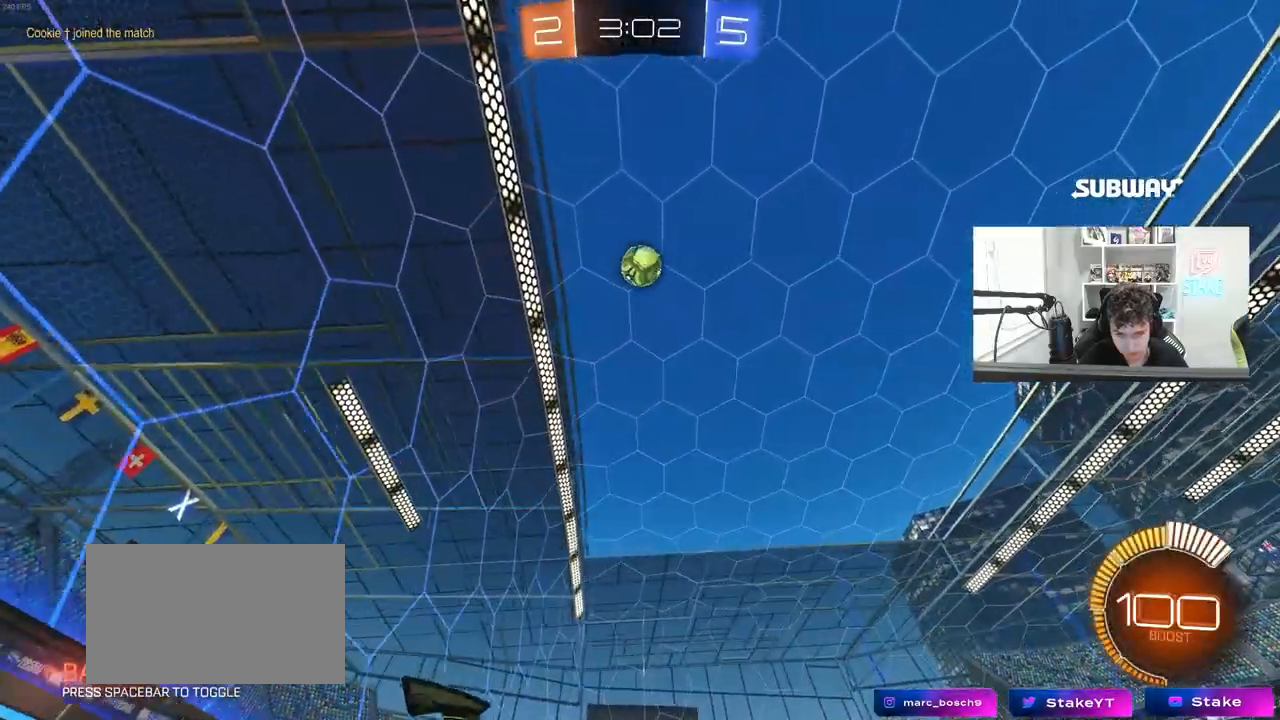
{"keys": ["a", "w"], "mouse": [], "mouse_move": "still", "events": [[283, "a", "down"], [283, "d", "up"], [333, "shift", "down"], [433, "shift", "up"]]}
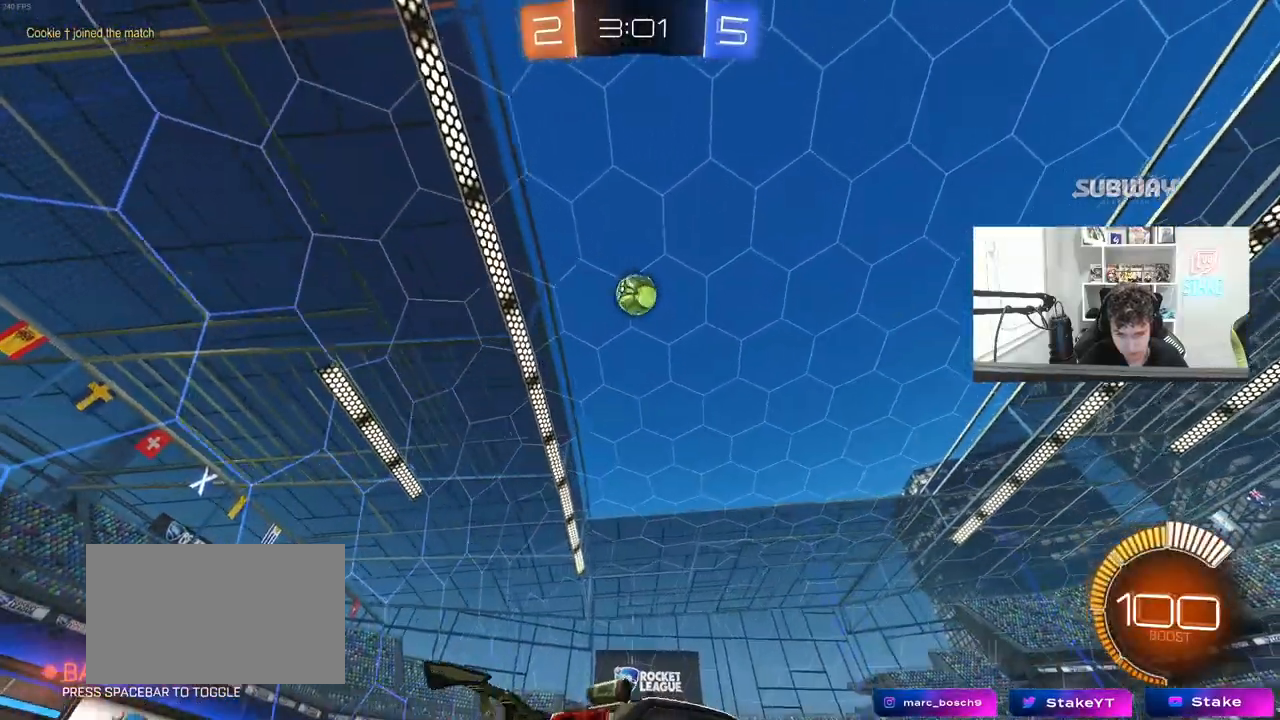
{"keys": ["d", "w"], "mouse": [], "mouse_move": "still", "events": [[167, "w", "up"], [350, "mouse_right", "down"], [400, "a", "up"], [400, "d", "down"], [400, "mouse_right", "up"], [400, "w", "down"]]}
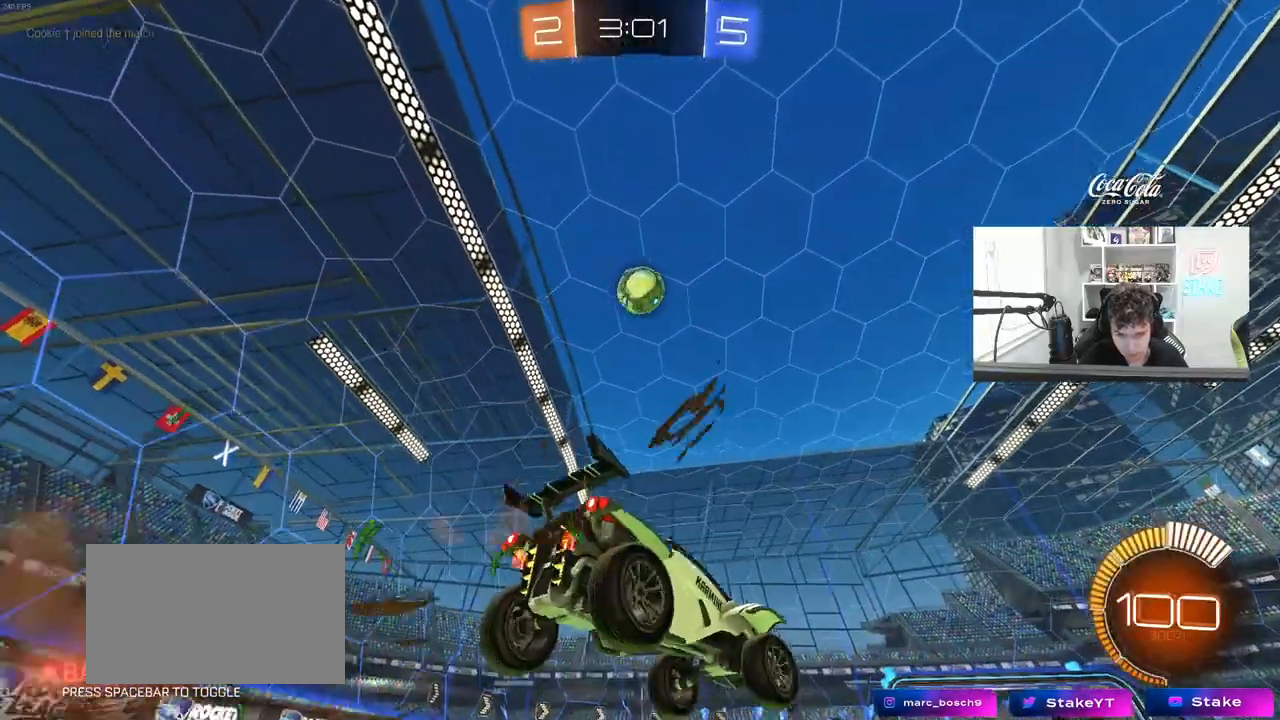
{"keys": ["d", "s"], "mouse": [], "mouse_move": "still", "events": [[33, "w", "up"], [83, "d", "up"], [317, "s", "down"], [500, "d", "down"]]}
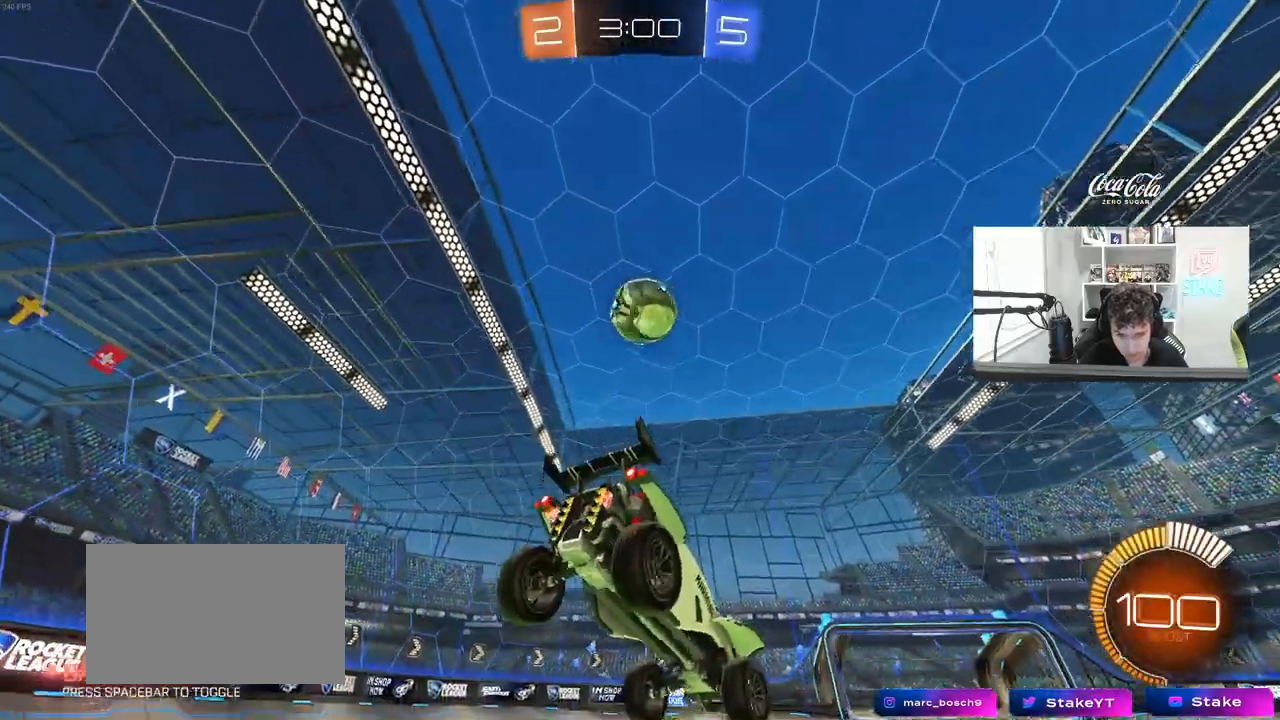
{"keys": ["w"], "mouse": [], "mouse_move": "still", "events": [[50, "d", "up"], [100, "s", "up"], [283, "d", "down"], [333, "d", "up"], [333, "w", "down"]]}
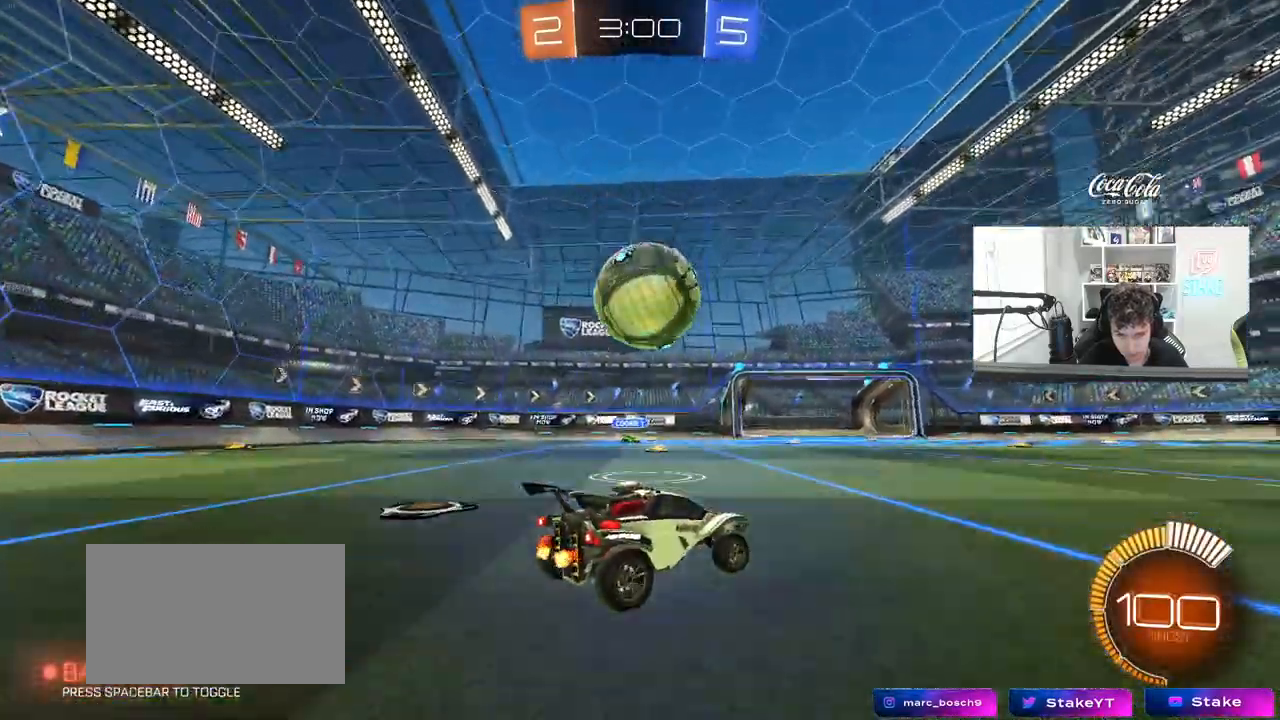
{"keys": ["d"], "mouse": ["left"], "mouse_move": "down-left", "events": [[17, "w", "up"], [117, "a", "down"], [117, "mouse_right", "down"], [117, "s", "down"], [300, "a", "up"], [300, "s", "up"], [350, "mouse_right", "up"], [400, "mouse_right", "down"], [433, "d", "down"], [433, "mouse_left", "down"], [483, "mouse_right", "up"]]}
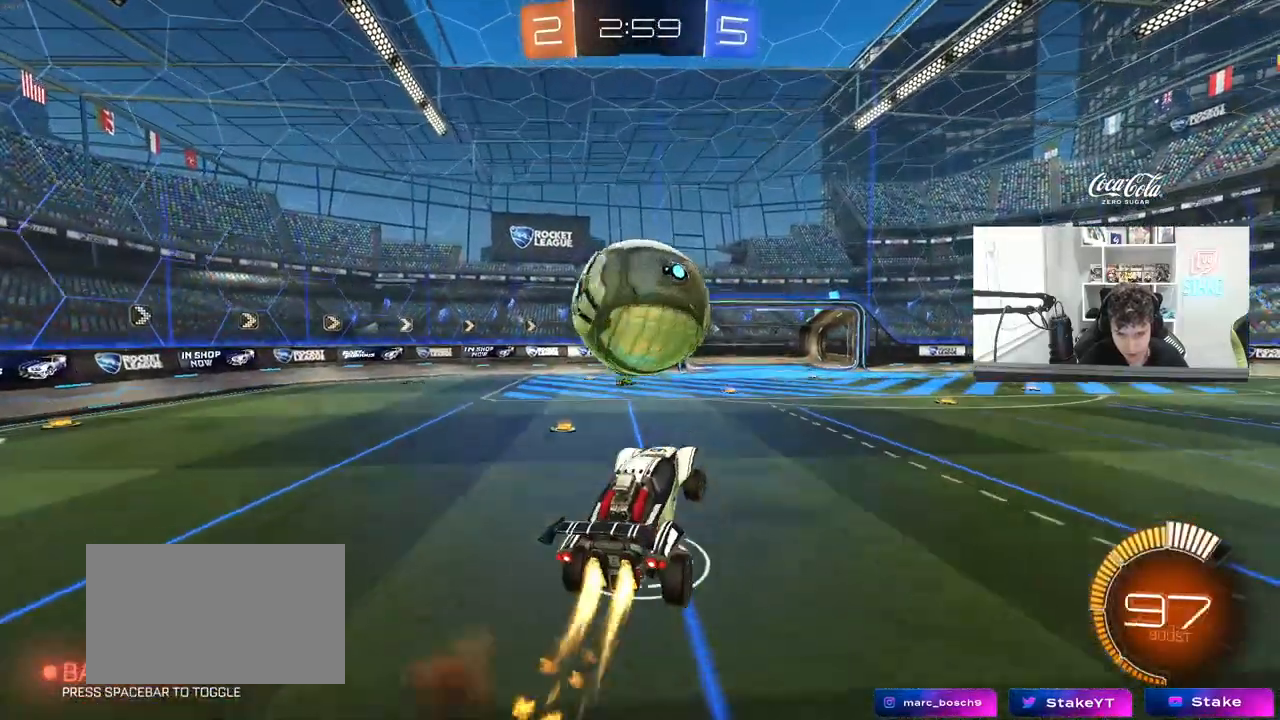
{"keys": ["d"], "mouse": ["left"], "mouse_move": "still", "events": [[33, "d", "up"], [83, "a", "down"], [133, "mouse_left", "up"], [217, "a", "up"], [217, "d", "down"], [267, "d", "up"], [267, "mouse_left", "down"], [367, "d", "down"]]}
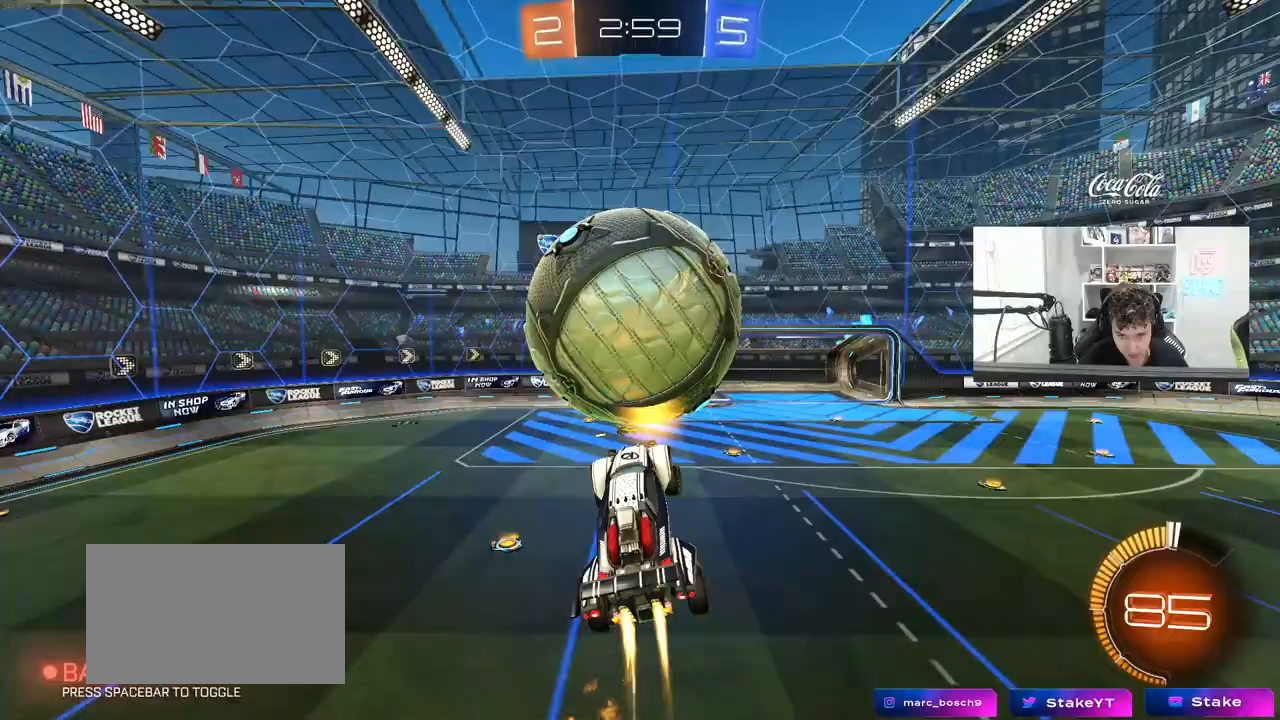
{"keys": ["a", "shift", "w"], "mouse": [], "mouse_move": "still", "events": [[50, "a", "down"], [50, "d", "up"], [100, "shift", "down"], [150, "mouse_left", "up"], [200, "s", "down"], [283, "s", "up"], [383, "w", "down"]]}
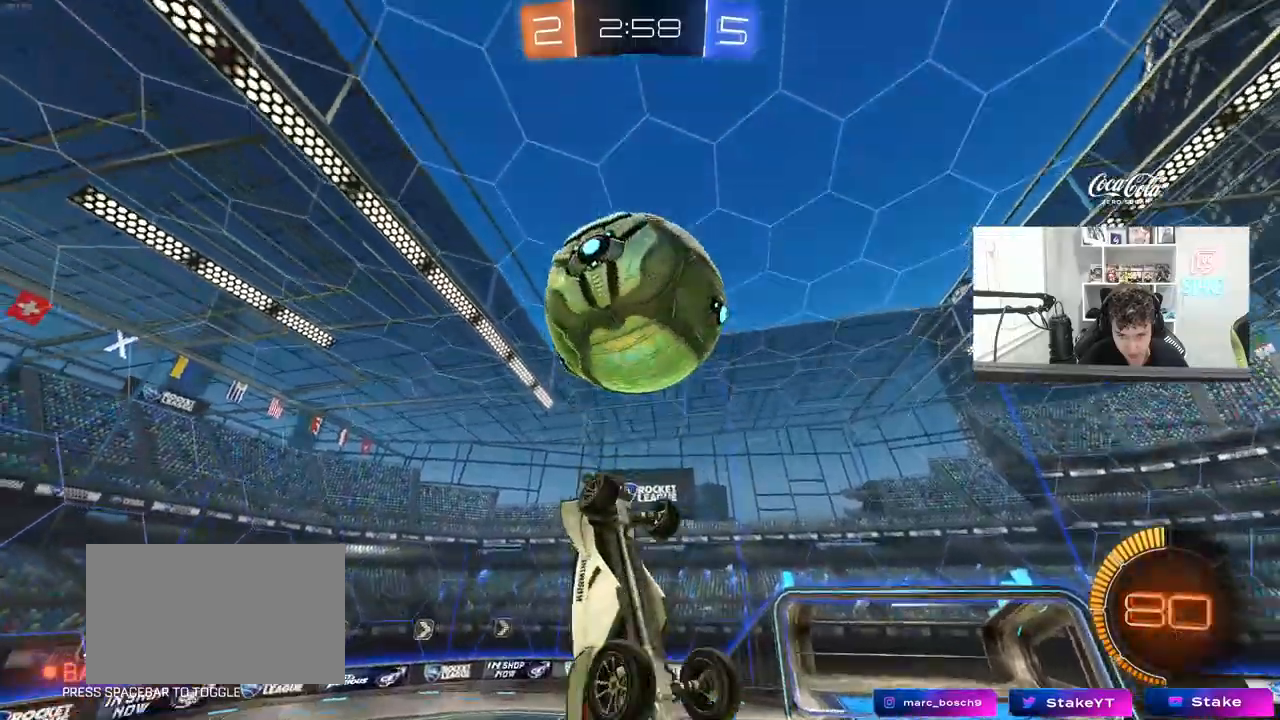
{"keys": ["a", "shift"], "mouse": [], "mouse_move": "still", "events": [[67, "mouse_left", "down"], [67, "w", "up"], [250, "s", "down"], [350, "mouse_left", "up"], [400, "s", "up"]]}
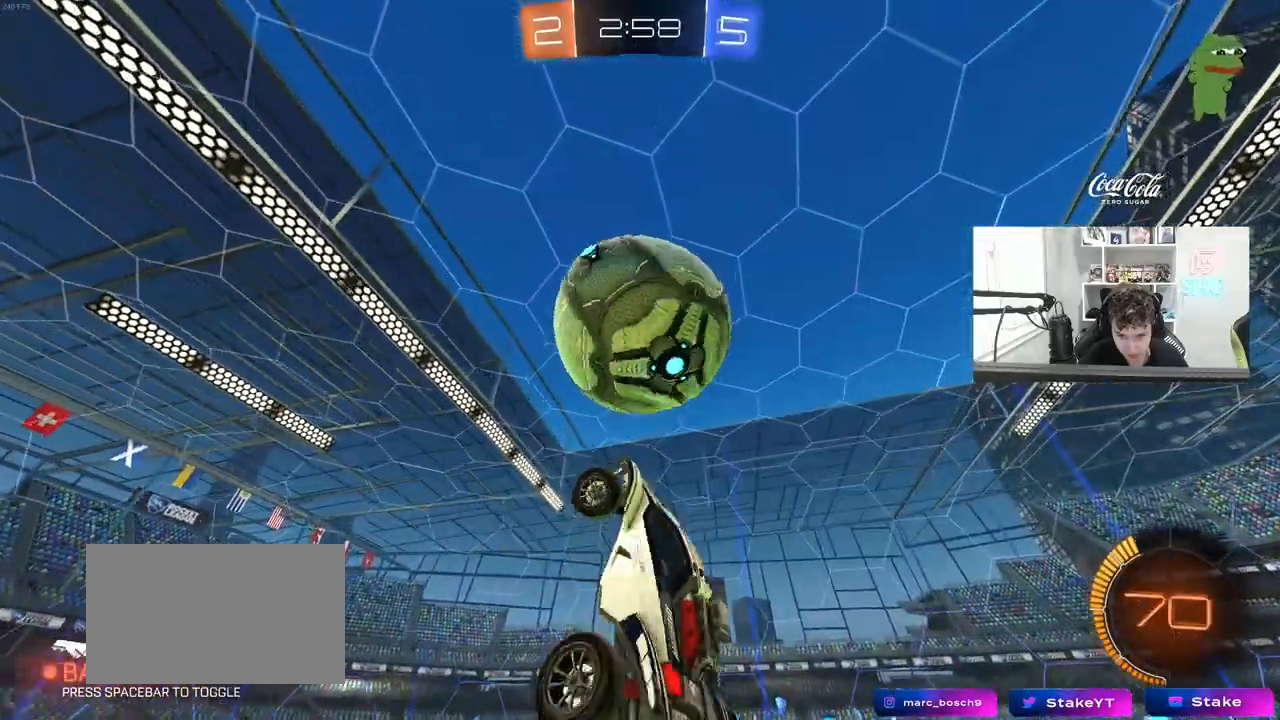
{"keys": ["d", "shift"], "mouse": ["left"], "mouse_move": "still", "events": [[33, "w", "down"], [133, "w", "up"], [217, "w", "down"], [267, "mouse_left", "down"], [317, "w", "up"], [467, "s", "down"], [500, "a", "up"], [500, "d", "down"], [500, "s", "up"]]}
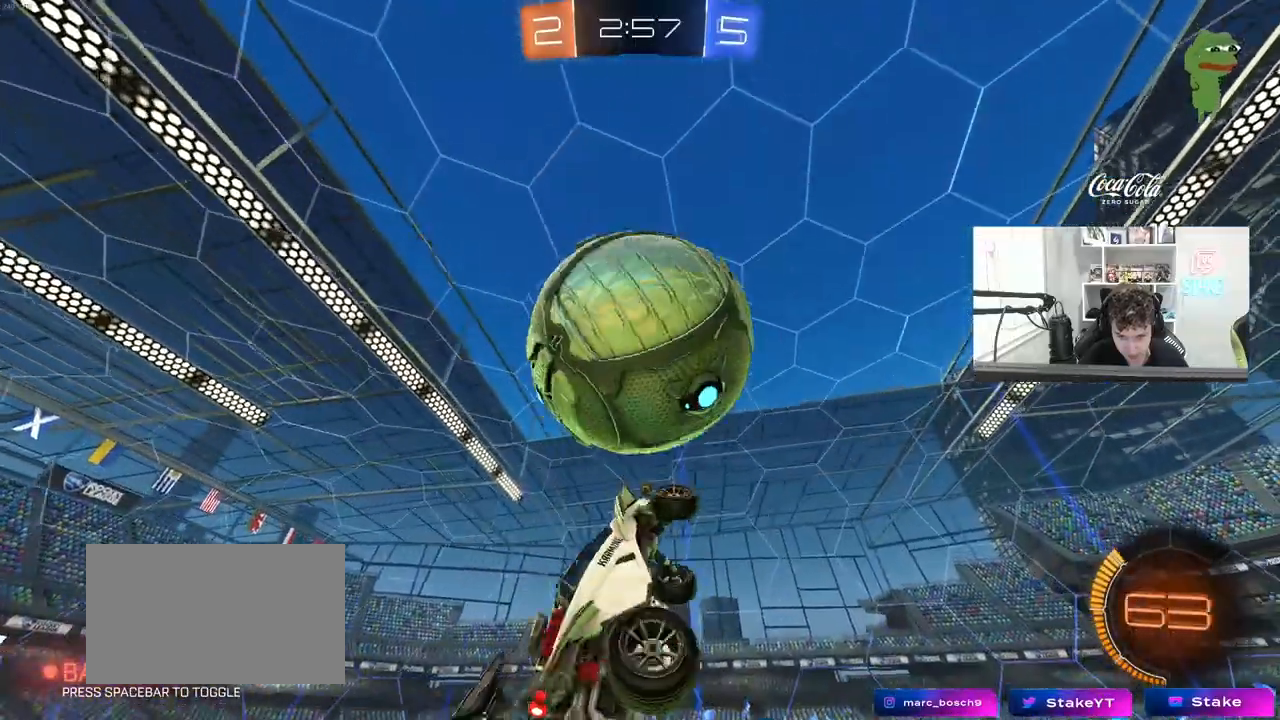
{"keys": ["a", "shift", "space", "w"], "mouse": ["left"], "mouse_move": "still", "events": [[50, "shift", "up"], [100, "w", "down"], [150, "a", "down"], [150, "shift", "down"], [200, "d", "up"], [233, "mouse_left", "up"], [233, "w", "up"], [333, "space", "down"], [467, "mouse_left", "down"], [467, "w", "down"]]}
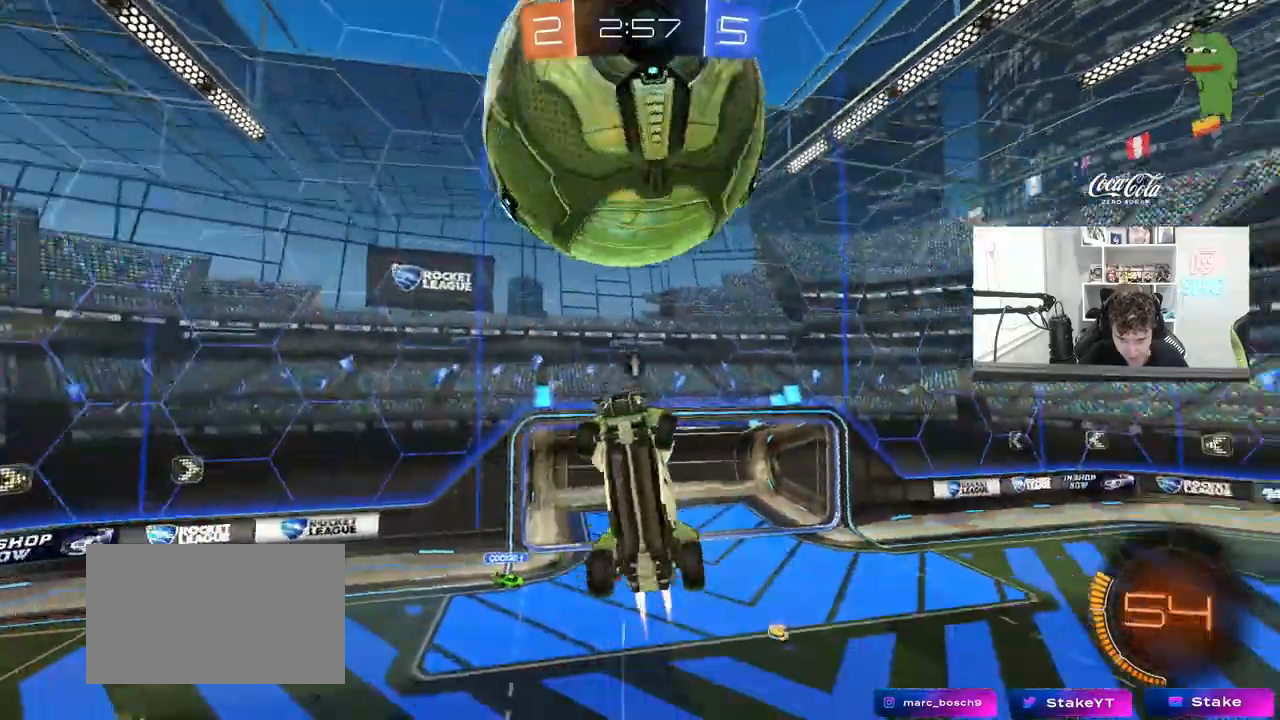
{"keys": ["d", "s"], "mouse": [], "mouse_move": "still", "events": [[17, "space", "up"], [67, "w", "up"], [117, "mouse_left", "up"], [117, "w", "down"], [200, "shift", "up"], [300, "w", "up"], [350, "s", "down"], [483, "a", "up"], [483, "d", "down"]]}
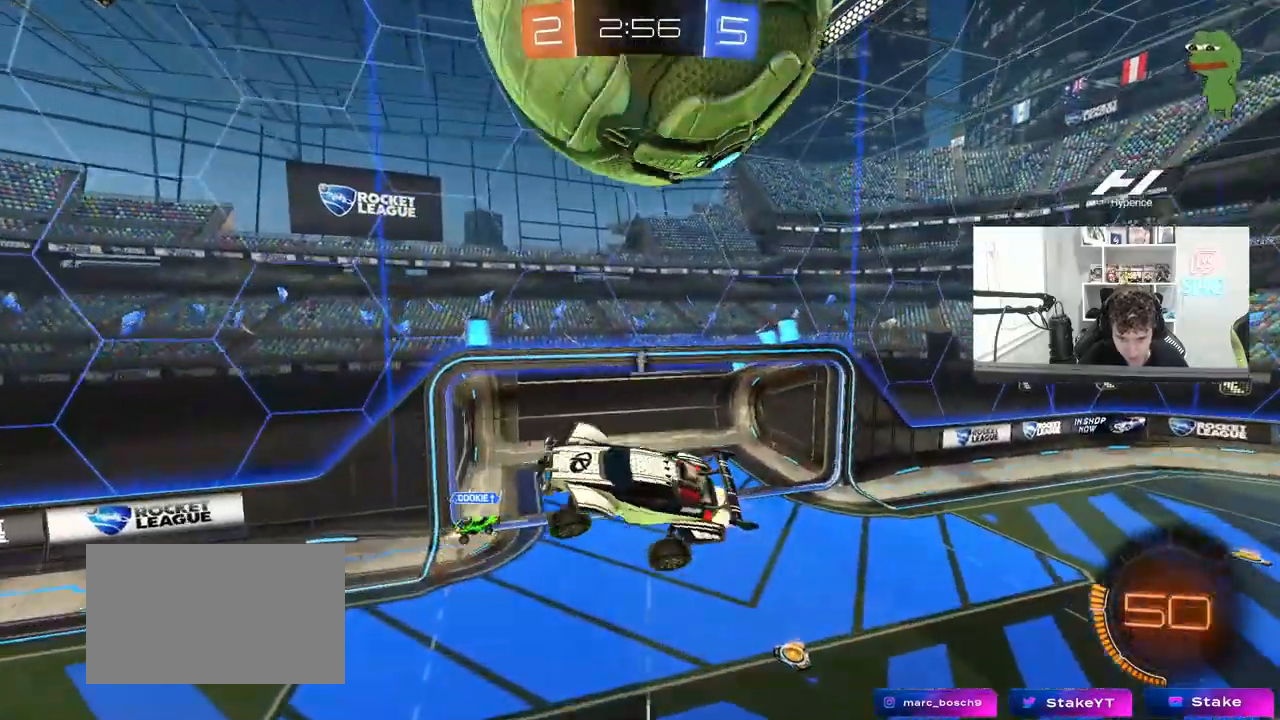
{"keys": ["a", "s"], "mouse": [], "mouse_move": "still", "events": [[33, "mouse_left", "down"], [217, "mouse_left", "up"], [367, "a", "down"], [367, "d", "up"]]}
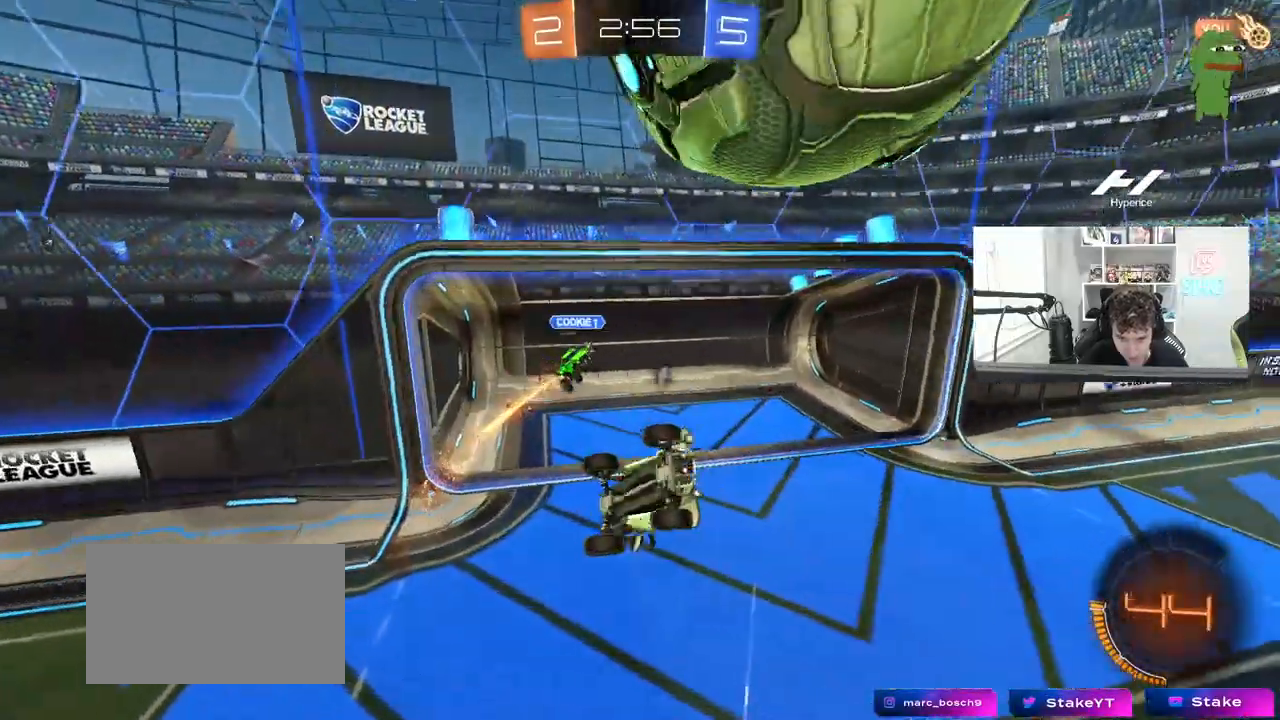
{"keys": ["a", "shift", "space", "w"], "mouse": [], "mouse_move": "still", "events": [[50, "s", "up"], [100, "shift", "down"], [150, "mouse_left", "down"], [333, "space", "down"], [333, "w", "down"], [383, "mouse_left", "up"]]}
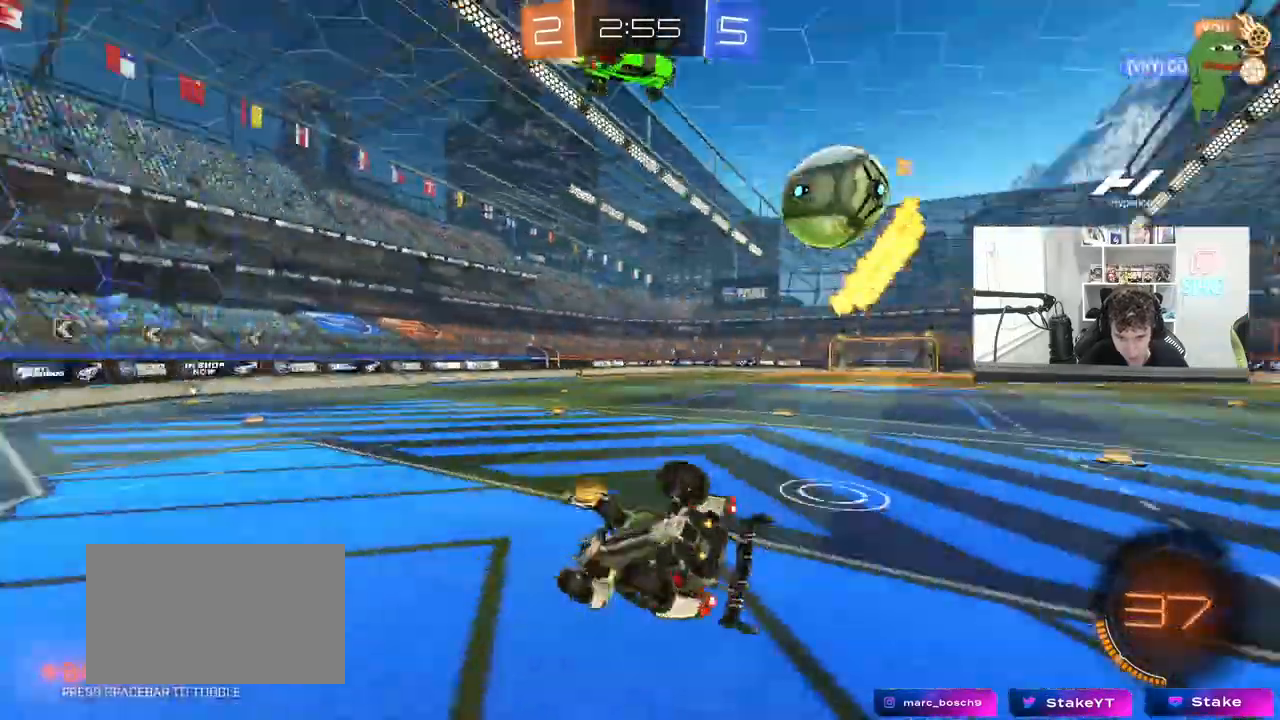
{"keys": ["d", "w"], "mouse": [], "mouse_move": "still", "events": [[17, "space", "up"], [167, "shift", "up"], [250, "a", "up"], [350, "d", "down"]]}
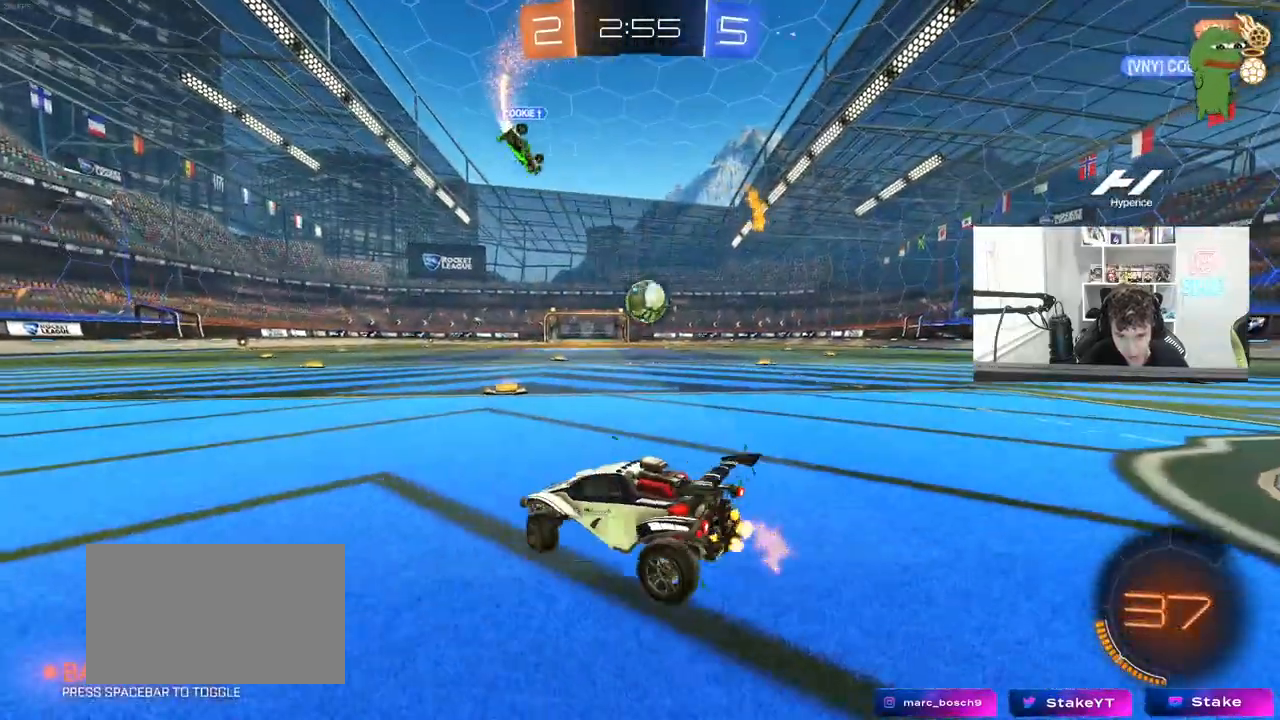
{"keys": ["a", "w"], "mouse": ["left"], "mouse_move": "still", "events": [[317, "mouse_left", "down"], [450, "a", "down"], [450, "d", "up"]]}
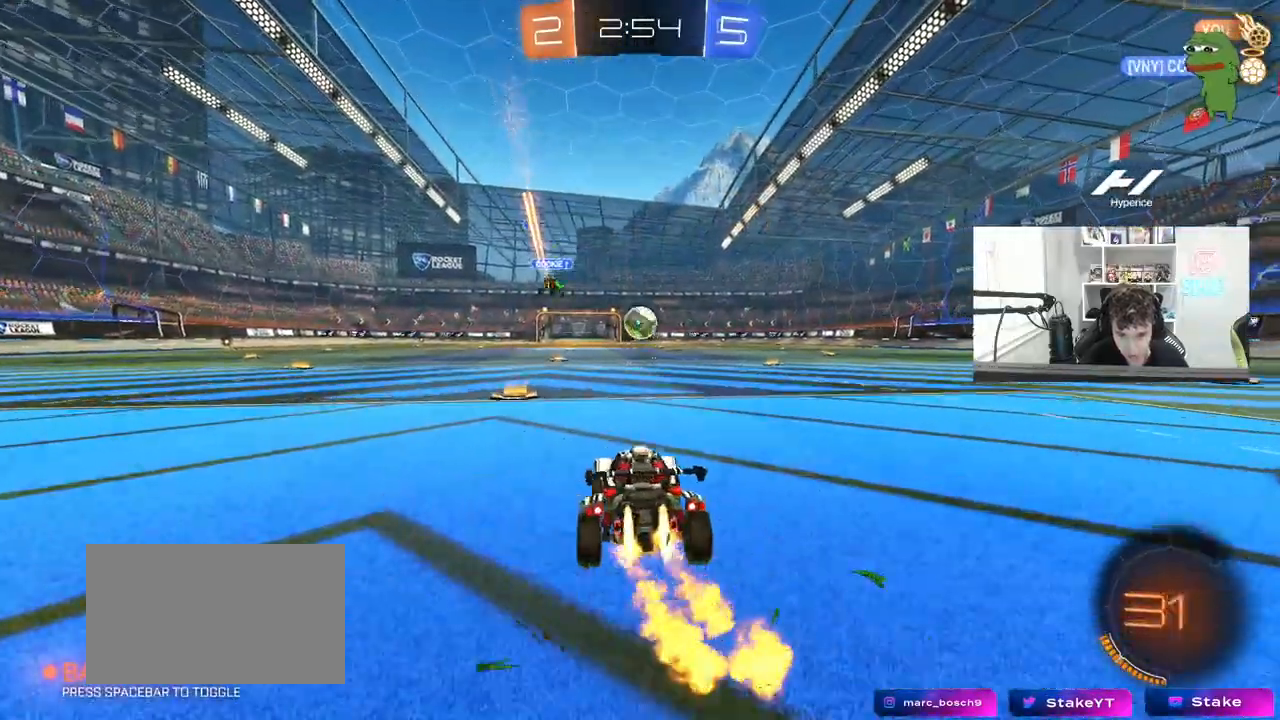
{"keys": ["w"], "mouse": ["left", "right"], "mouse_move": "still", "events": [[100, "a", "up"], [433, "mouse_right", "down"]]}
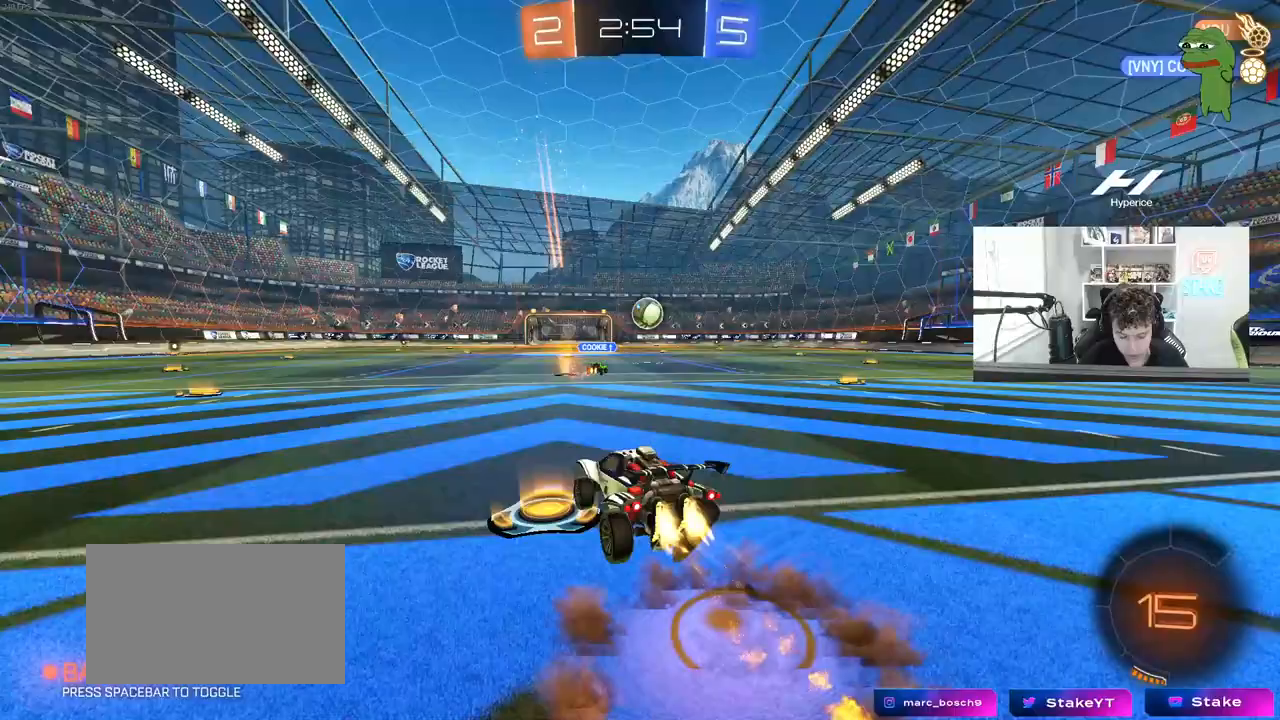
{"keys": ["d", "shift"], "mouse": ["left"], "mouse_move": "still", "events": [[17, "d", "down"], [17, "mouse_right", "up"], [17, "shift", "down"], [67, "mouse_right", "down"], [117, "s", "down"], [117, "w", "up"], [300, "mouse_right", "up"], [433, "s", "up"]]}
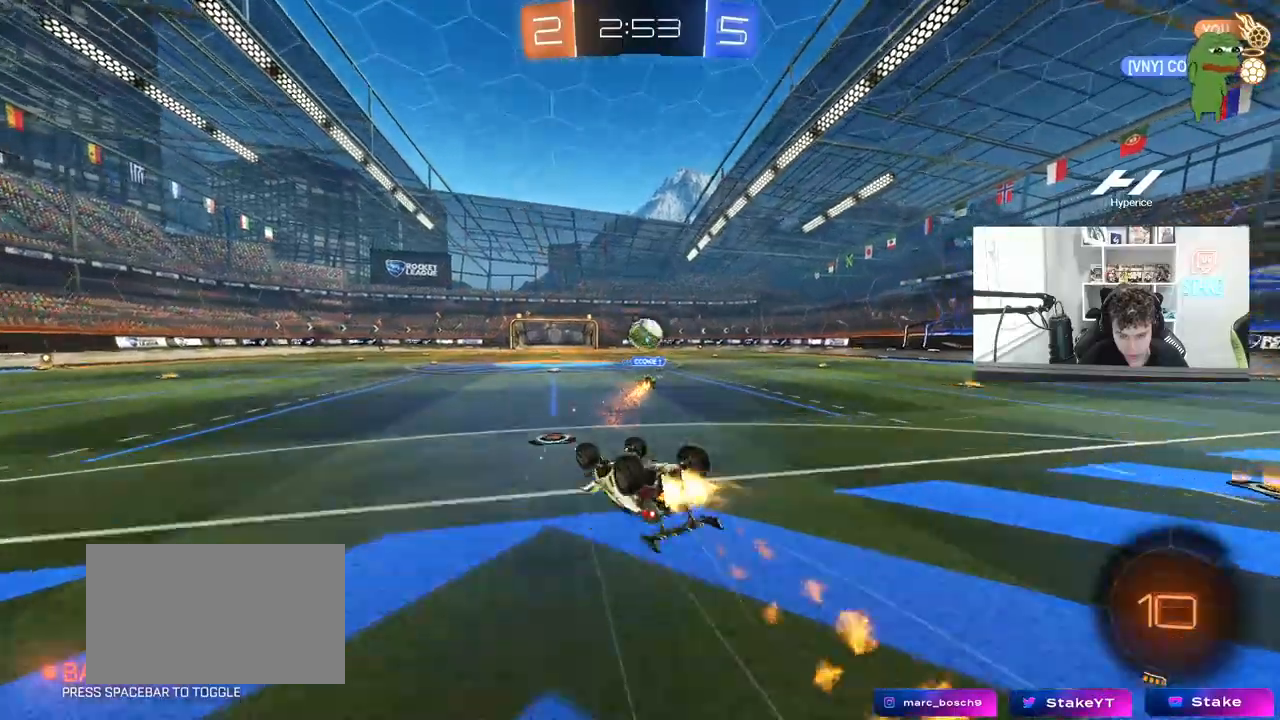
{"keys": [], "mouse": [], "mouse_move": "still", "events": [[83, "s", "down"], [217, "mouse_left", "up"], [267, "shift", "up"], [367, "s", "up"], [417, "d", "up"]]}
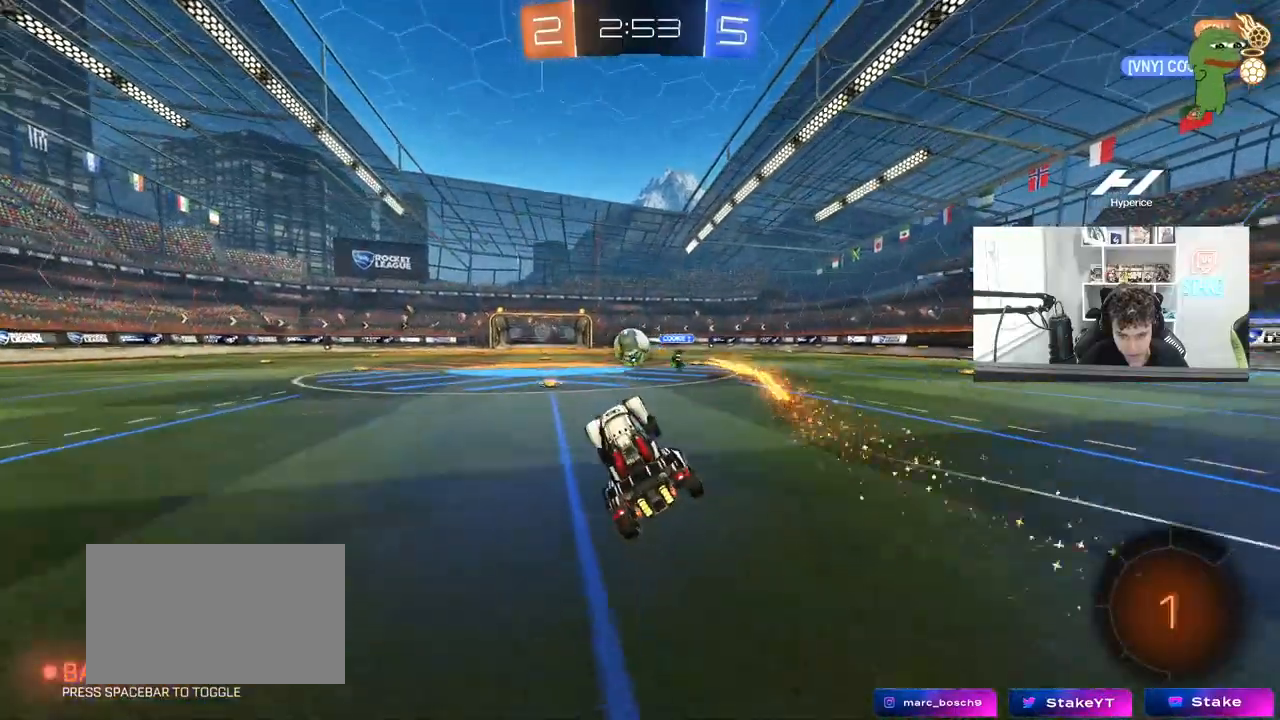
{"keys": ["d", "w"], "mouse": ["right"], "mouse_move": "still", "events": [[150, "w", "down"], [383, "d", "down"], [467, "mouse_right", "down"]]}
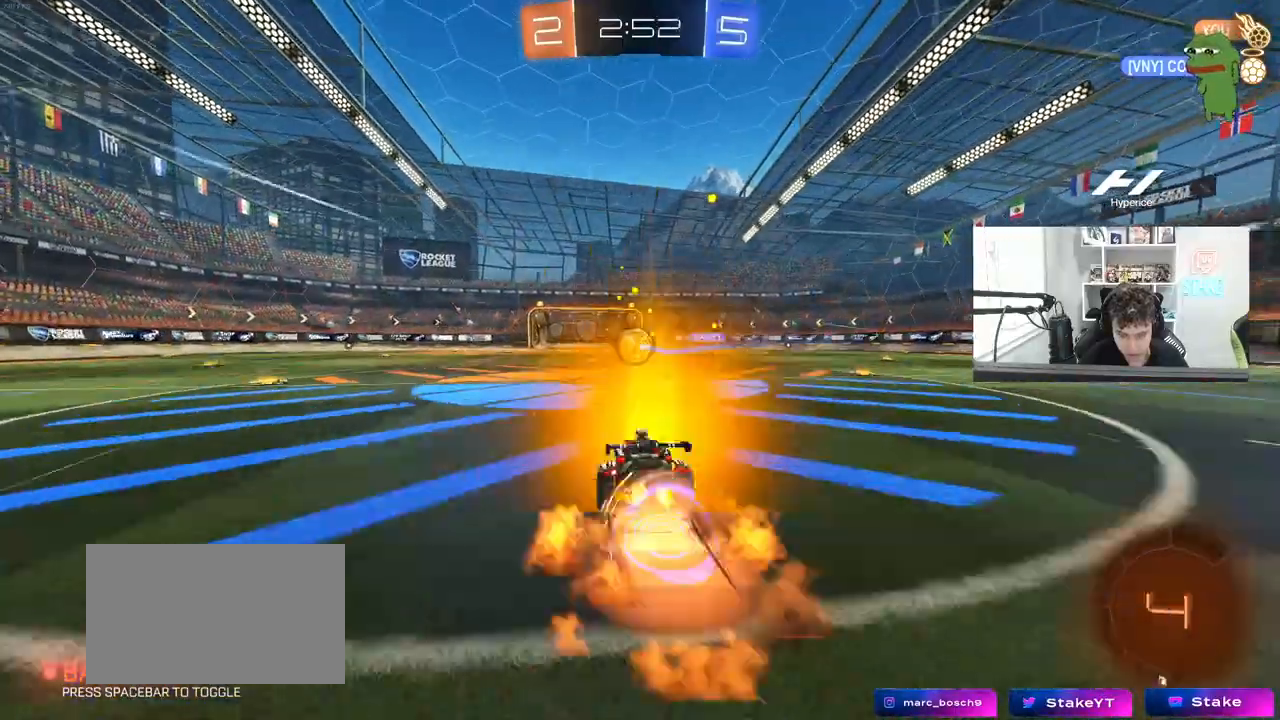
{"keys": ["a", "s", "shift"], "mouse": ["right"], "mouse_move": "still", "events": [[17, "mouse_right", "up"], [17, "w", "up"], [117, "d", "up"], [167, "d", "down"], [300, "a", "down"], [300, "d", "up"], [300, "shift", "down"], [300, "w", "down"], [350, "mouse_left", "down"], [350, "mouse_right", "down"], [400, "s", "down"], [400, "w", "up"], [433, "mouse_left", "up"]]}
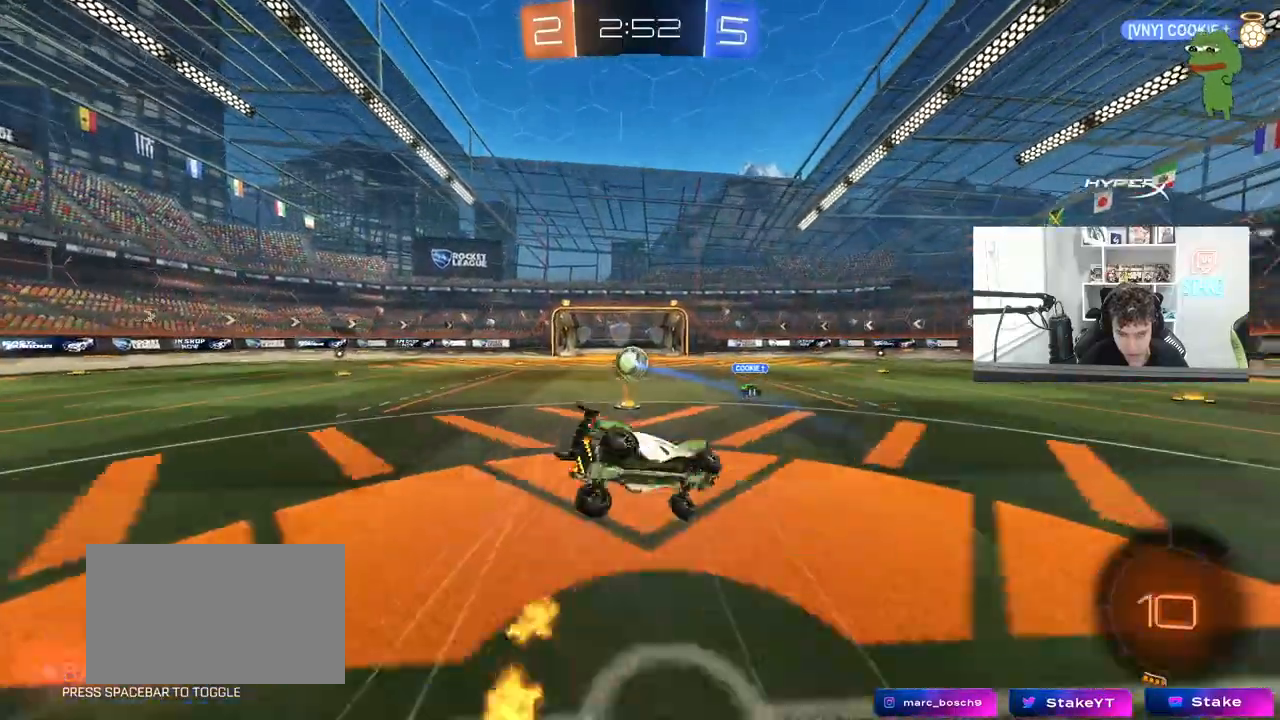
{"keys": ["a", "s", "shift"], "mouse": [], "mouse_move": "still", "events": [[33, "mouse_right", "up"], [317, "s", "up"], [467, "s", "down"]]}
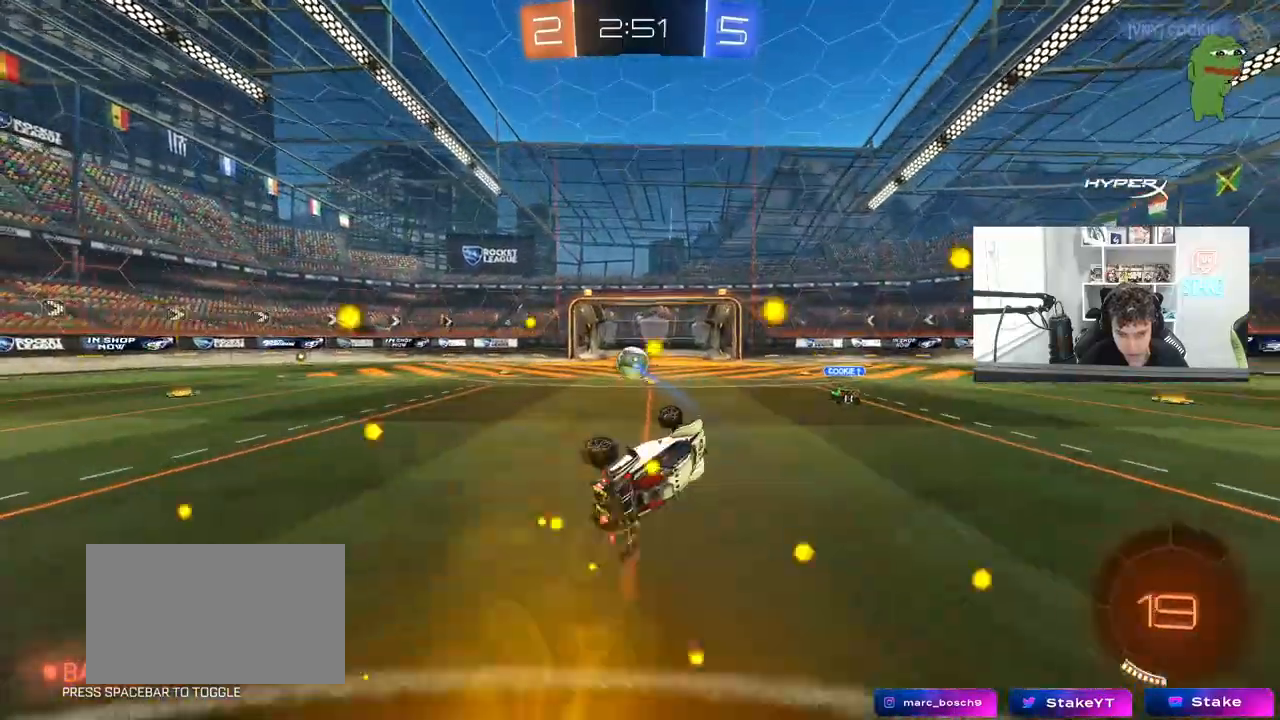
{"keys": ["s"], "mouse": [], "mouse_move": "still", "events": [[100, "s", "up"], [100, "shift", "up"], [333, "a", "up"], [383, "s", "down"]]}
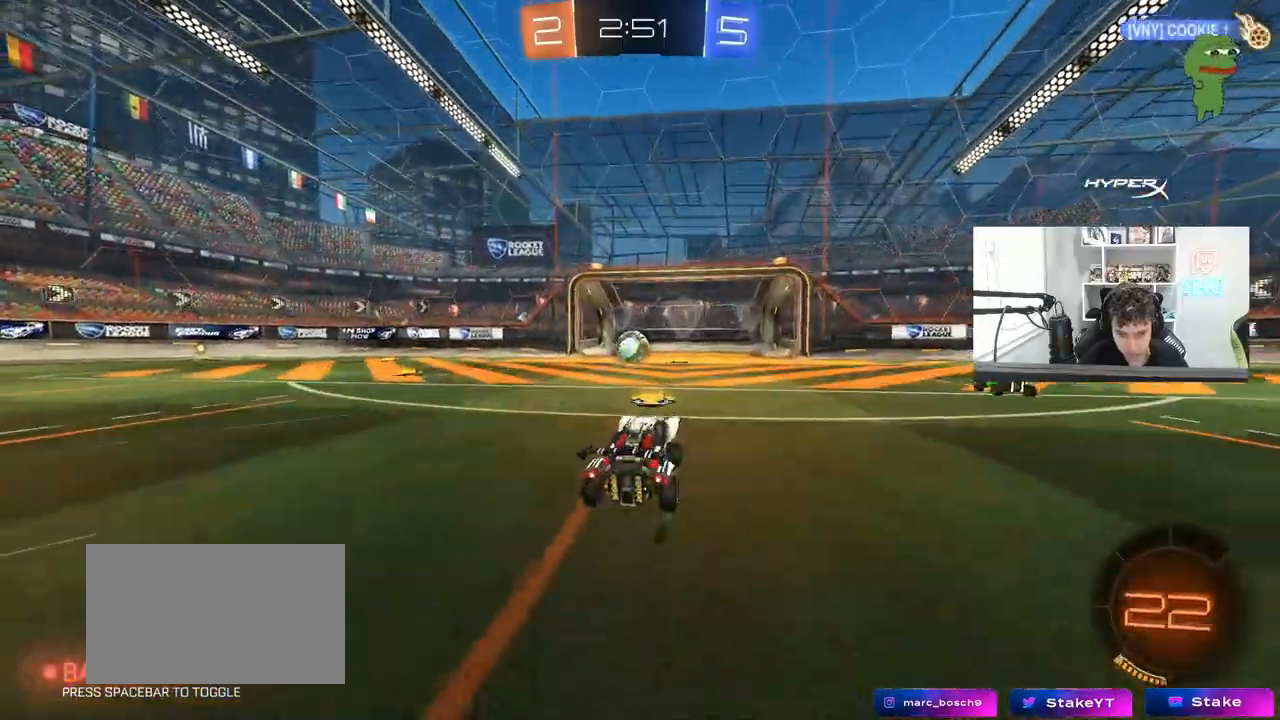
{"keys": ["w"], "mouse": ["left", "right"], "mouse_move": "still", "events": [[167, "a", "down"], [200, "mouse_right", "down"], [250, "a", "up"], [300, "mouse_right", "up"], [300, "s", "up"], [350, "d", "down"], [400, "w", "down"], [433, "mouse_left", "down"], [433, "mouse_right", "down"], [483, "d", "up"]]}
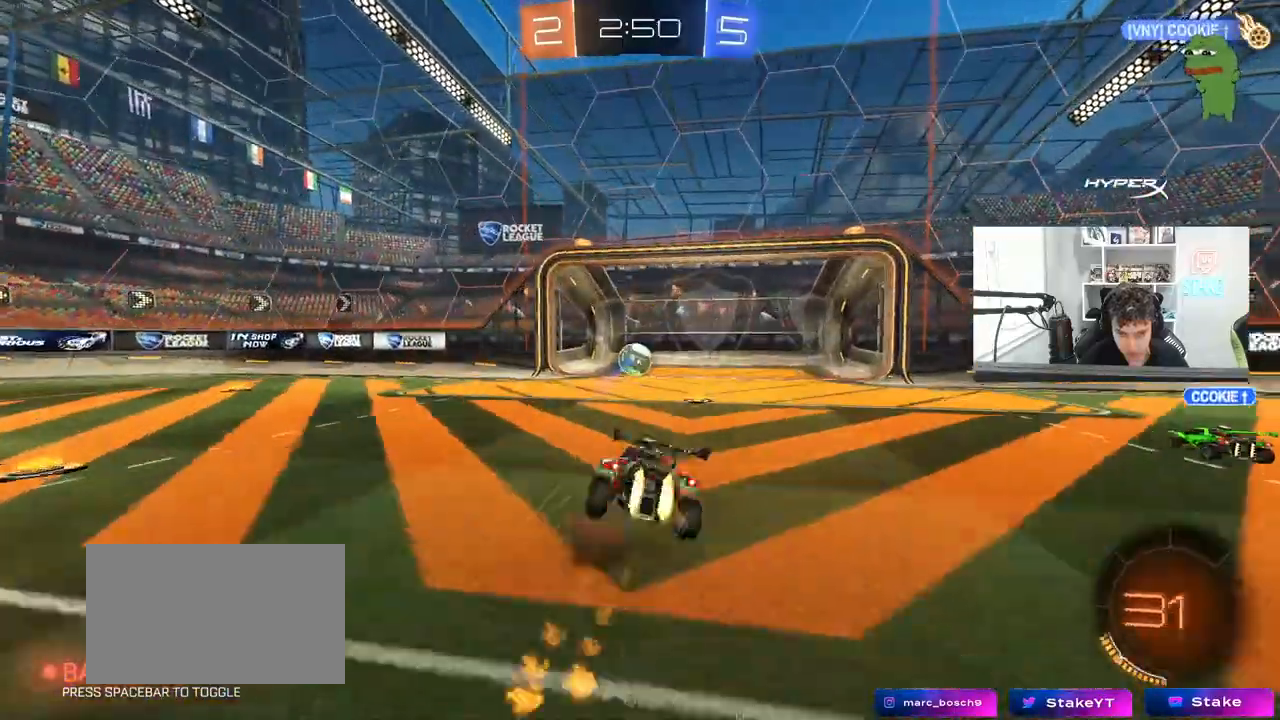
{"keys": ["s"], "mouse": ["left"], "mouse_move": "still", "events": [[83, "d", "down"], [133, "s", "down"], [133, "w", "up"], [183, "mouse_right", "up"], [267, "q", "down"], [317, "space", "down"], [417, "q", "up"], [450, "space", "up"], [500, "d", "up"]]}
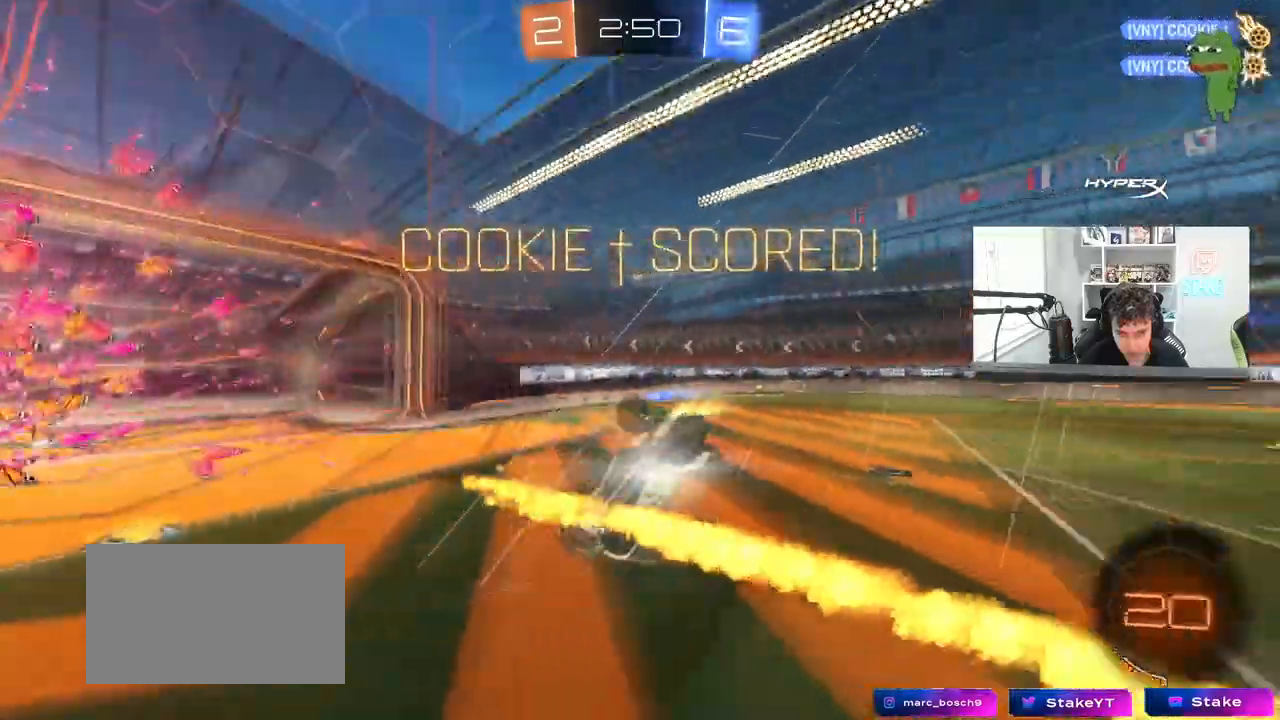
{"keys": ["s", "tab"], "mouse": [], "mouse_move": "still", "events": [[50, "mouse_left", "up"], [50, "tab", "down"], [183, "d", "down"], [383, "d", "up"]]}
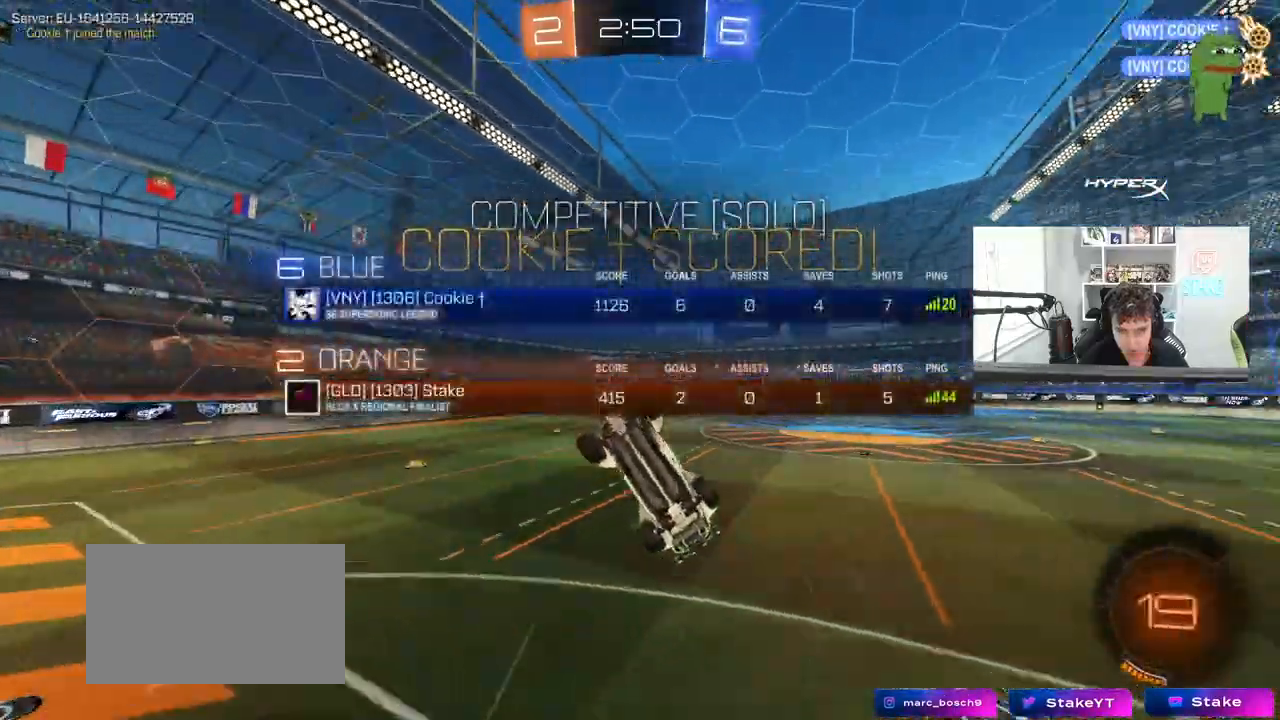
{"keys": ["tab"], "mouse": [], "mouse_move": "still", "events": [[400, "s", "up"]]}
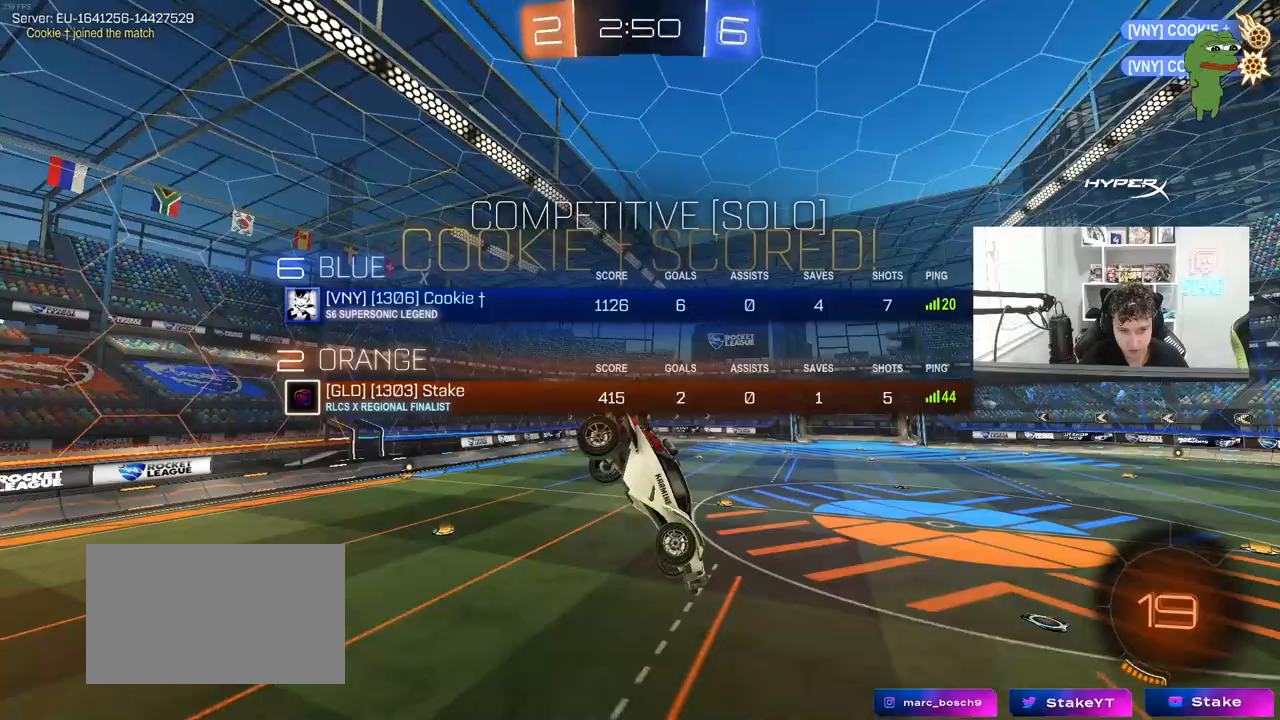
{"keys": ["a", "s", "shift"], "mouse": ["left"], "mouse_move": "still", "events": [[33, "w", "down"], [267, "tab", "up"], [267, "w", "up"], [417, "a", "down"], [417, "s", "down"], [450, "mouse_left", "down"], [500, "shift", "down"]]}